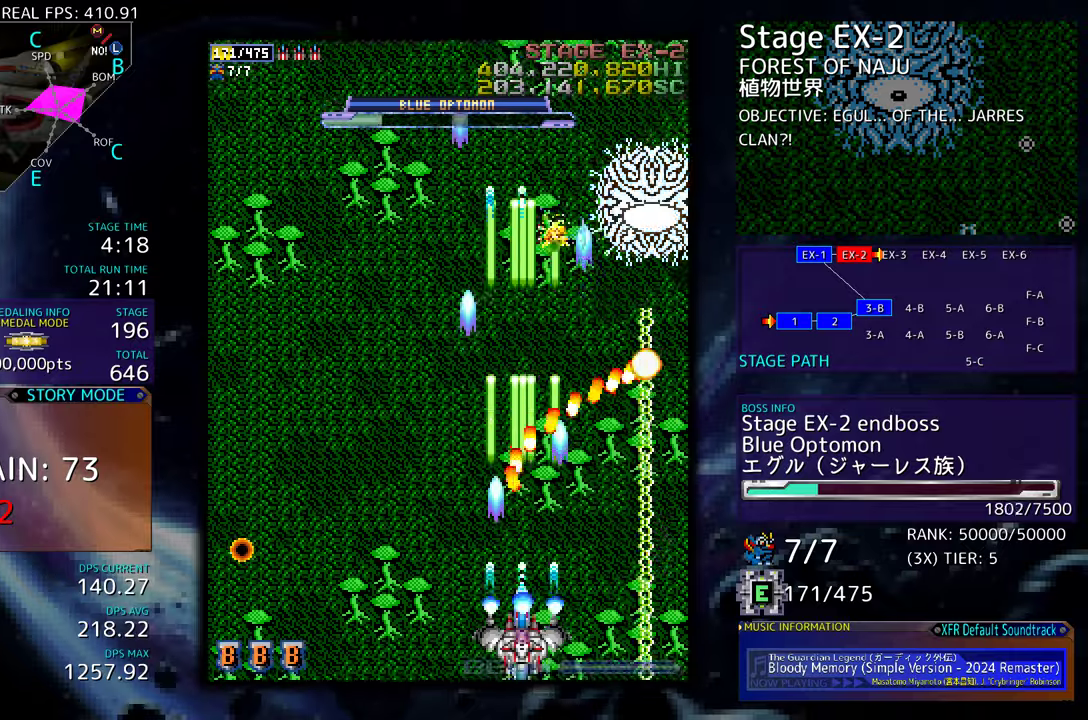
Gameplay with a controller (arcade stick); each line is a JSON object with the inputs held at the frame after it. "events" lists button and stick changes between this image and that frame as [ms after this image, input, new state], when the widget could be followed in between. Not read: L3 R3 other_buttons.
{"buttons": [], "events": [[34, "DPAD_LEFT", "down"], [117, "DPAD_DOWN", "up"], [167, "DPAD_UP", "down"], [334, "DPAD_LEFT", "up"], [417, "DPAD_LEFT", "down"], [467, "DPAD_LEFT", "up"], [484, "DPAD_UP", "up"]]}
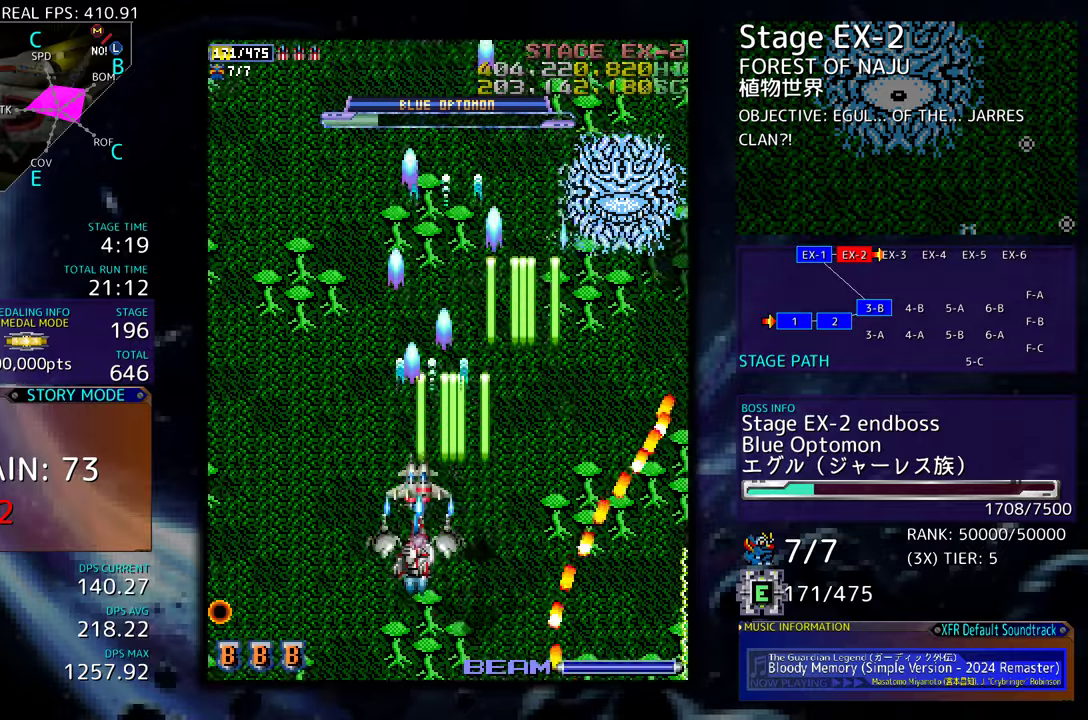
{"buttons": [], "events": [[50, "DPAD_DOWN", "down"], [117, "DPAD_LEFT", "down"], [134, "DPAD_DOWN", "up"], [150, "DPAD_LEFT", "up"], [300, "DPAD_LEFT", "down"], [367, "DPAD_LEFT", "up"], [450, "DPAD_DOWN", "down"], [500, "DPAD_DOWN", "up"]]}
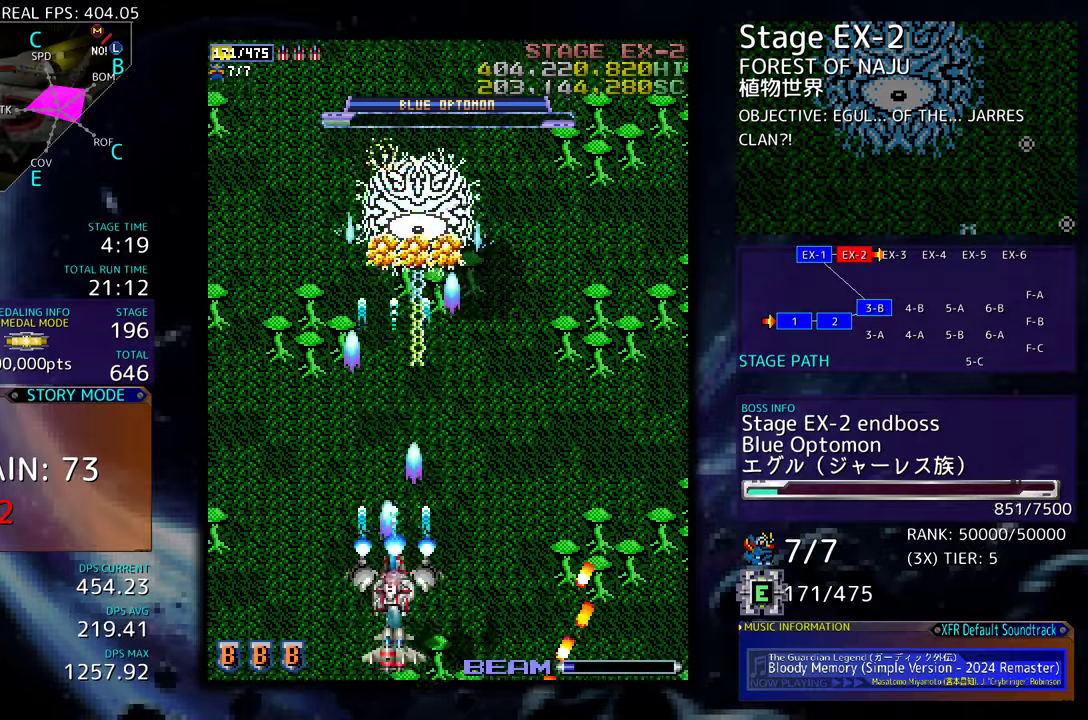
{"buttons": [], "events": [[250, "DPAD_DOWN", "down"], [250, "DPAD_RIGHT", "down"], [367, "DPAD_DOWN", "up"], [367, "DPAD_RIGHT", "up"]]}
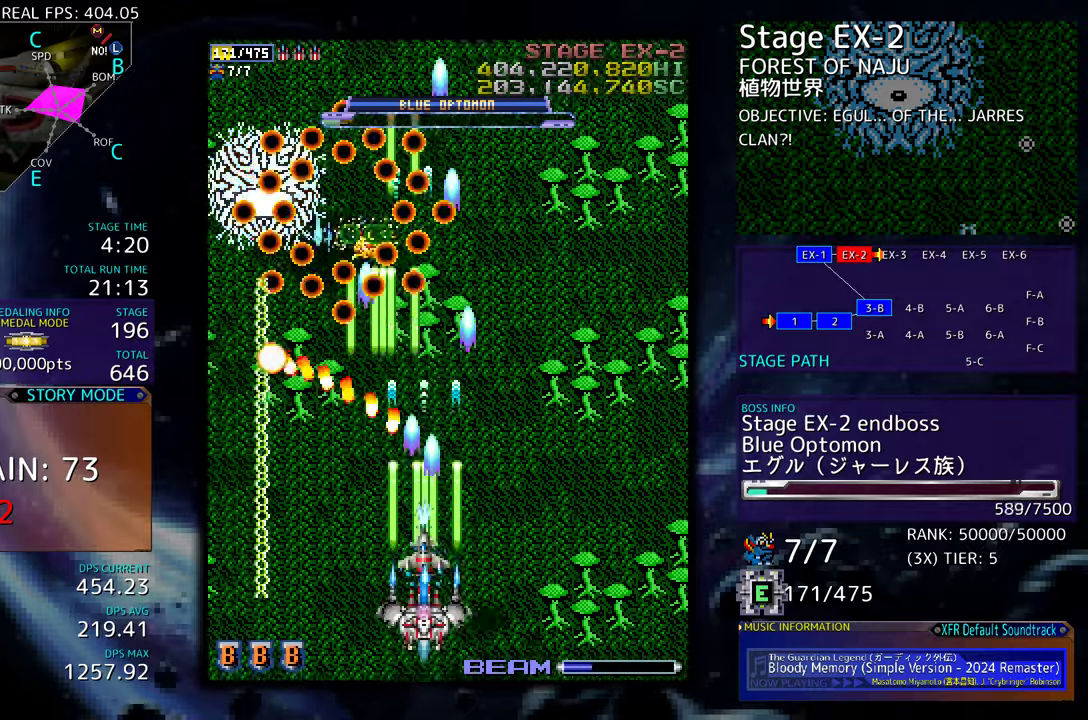
{"buttons": ["DPAD_RIGHT"], "events": [[184, "DPAD_DOWN", "down"], [200, "DPAD_RIGHT", "down"], [350, "DPAD_DOWN", "up"], [367, "DPAD_RIGHT", "up"], [434, "DPAD_RIGHT", "down"]]}
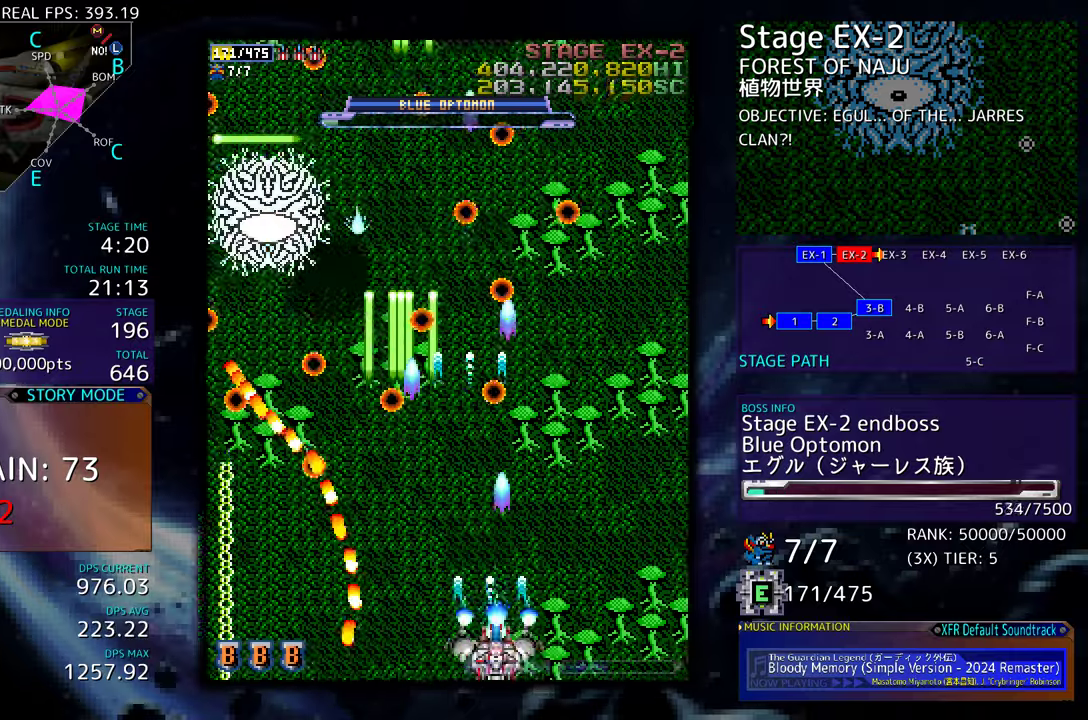
{"buttons": [], "events": [[34, "DPAD_UP", "down"], [67, "DPAD_RIGHT", "up"], [84, "DPAD_UP", "up"], [184, "DPAD_RIGHT", "down"], [250, "DPAD_RIGHT", "up"], [350, "DPAD_UP", "down"], [450, "DPAD_UP", "up"]]}
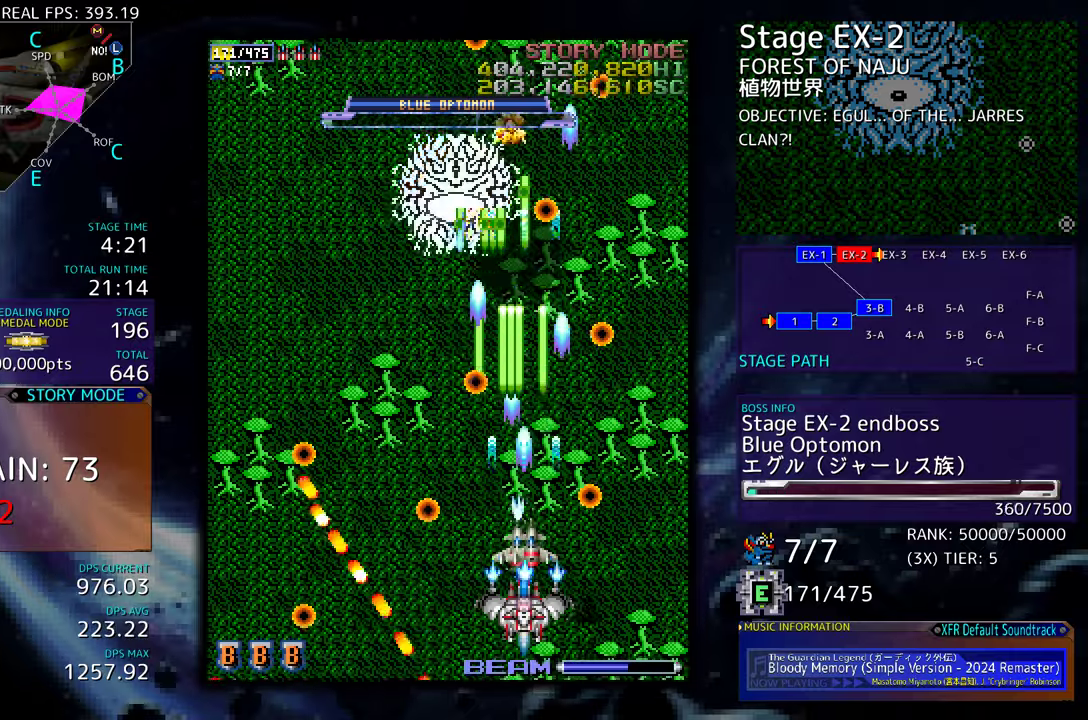
{"buttons": ["DPAD_UP", "DPAD_LEFT"], "events": [[134, "DPAD_UP", "down"], [150, "DPAD_LEFT", "down"]]}
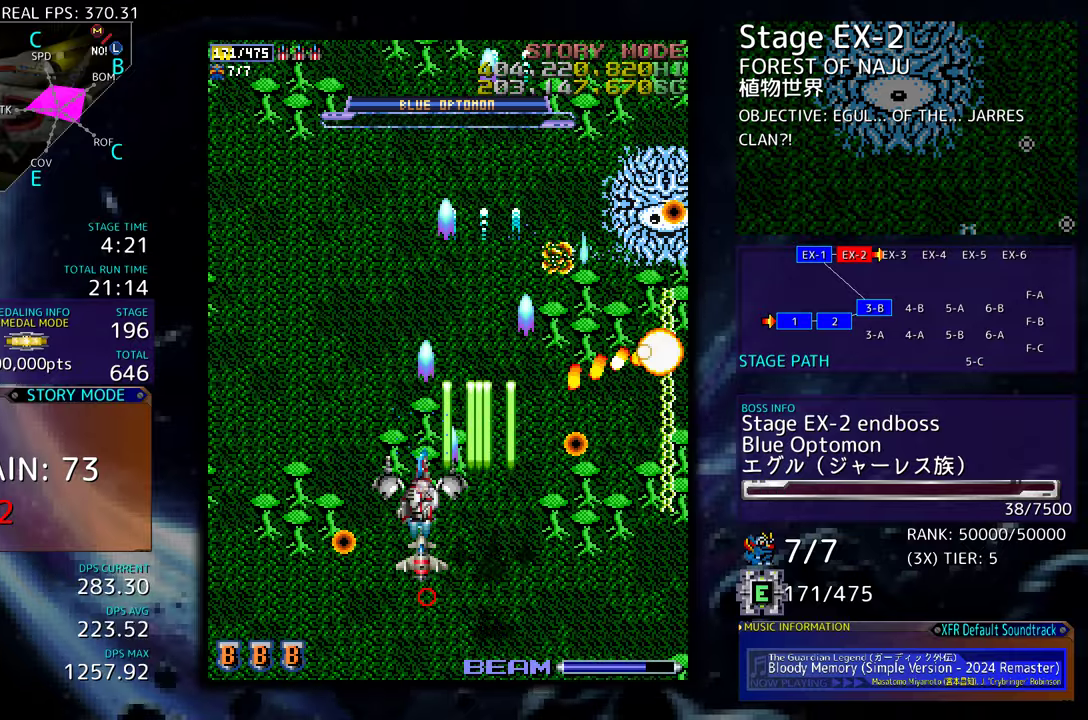
{"buttons": ["DPAD_LEFT"], "events": [[17, "DPAD_UP", "up"], [134, "DPAD_LEFT", "up"], [167, "DPAD_DOWN", "down"], [367, "DPAD_DOWN", "up"], [434, "DPAD_LEFT", "down"]]}
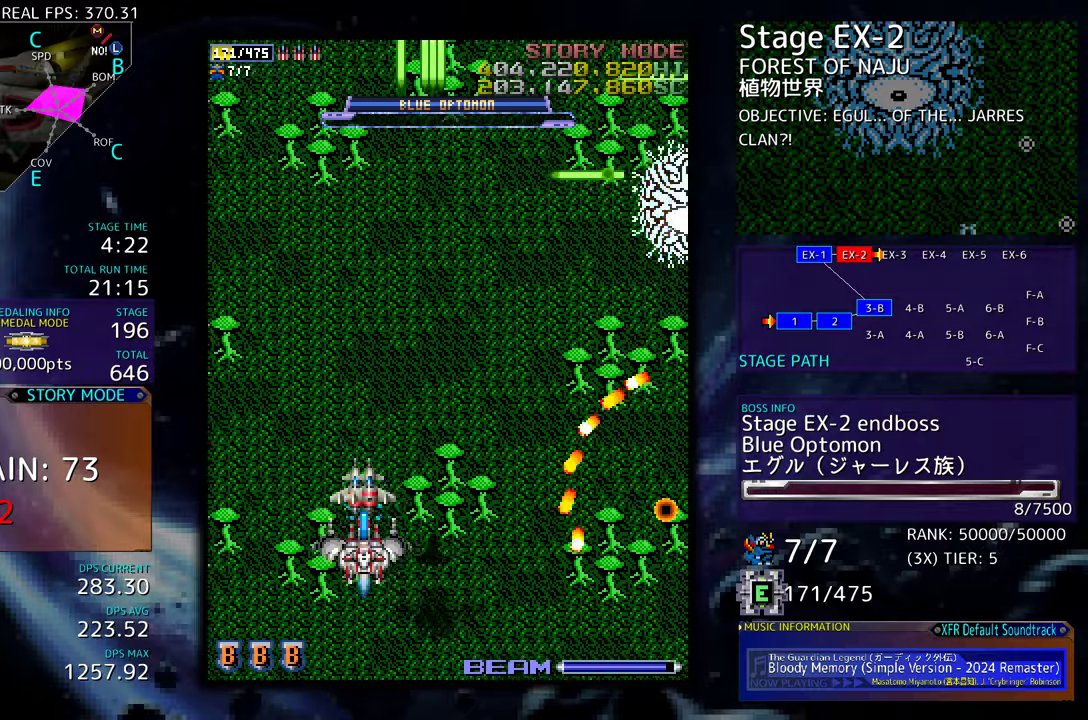
{"buttons": ["DPAD_UP"], "events": [[50, "DPAD_UP", "down"], [100, "DPAD_LEFT", "up"], [117, "DPAD_UP", "up"], [234, "DPAD_UP", "down"], [284, "DPAD_LEFT", "down"], [467, "DPAD_LEFT", "up"]]}
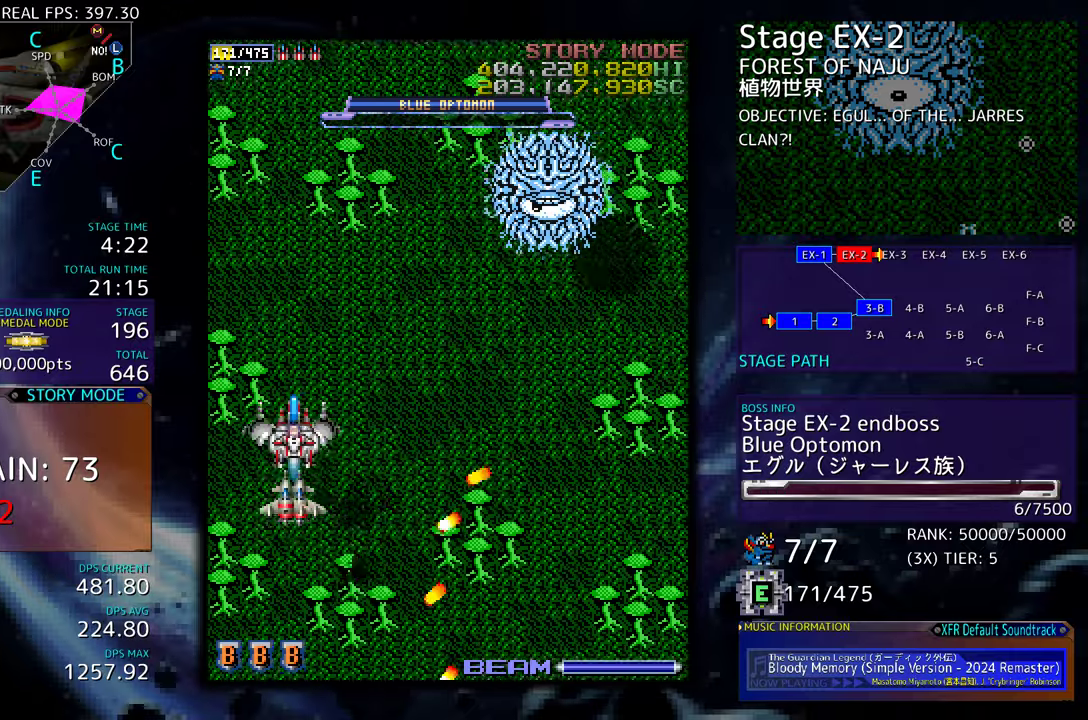
{"buttons": ["DPAD_DOWN", "DPAD_RIGHT"], "events": [[34, "DPAD_RIGHT", "down"], [50, "DPAD_UP", "up"], [184, "DPAD_RIGHT", "up"], [250, "DPAD_DOWN", "down"], [250, "DPAD_RIGHT", "down"]]}
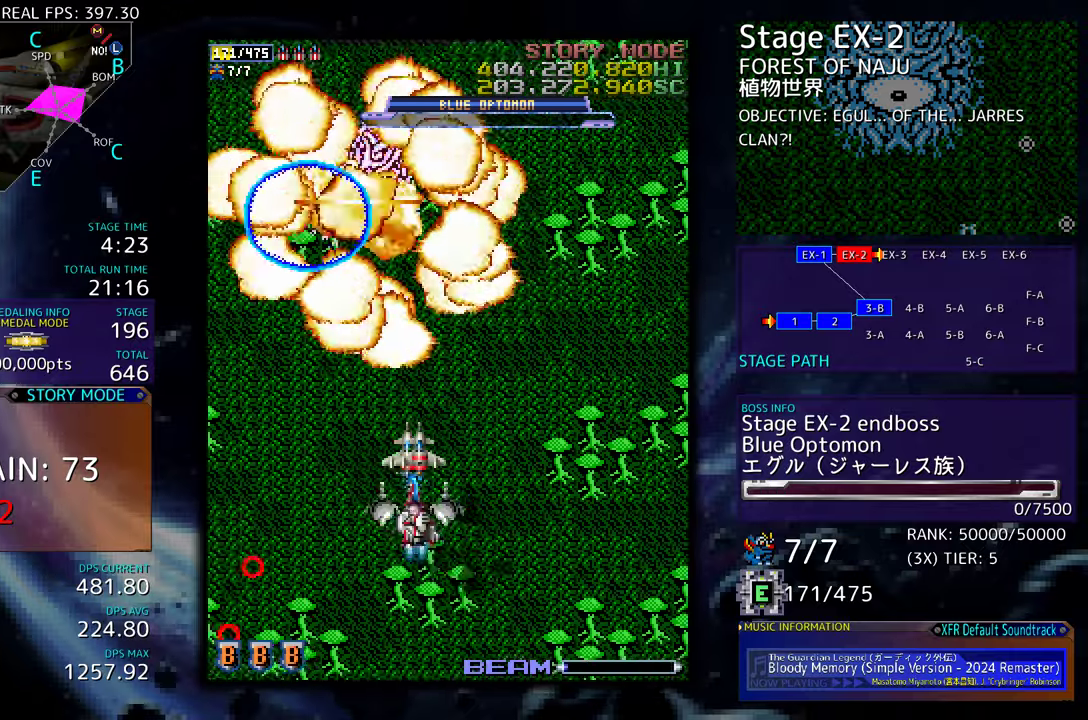
{"buttons": [], "events": [[367, "DPAD_DOWN", "up"], [367, "DPAD_RIGHT", "up"]]}
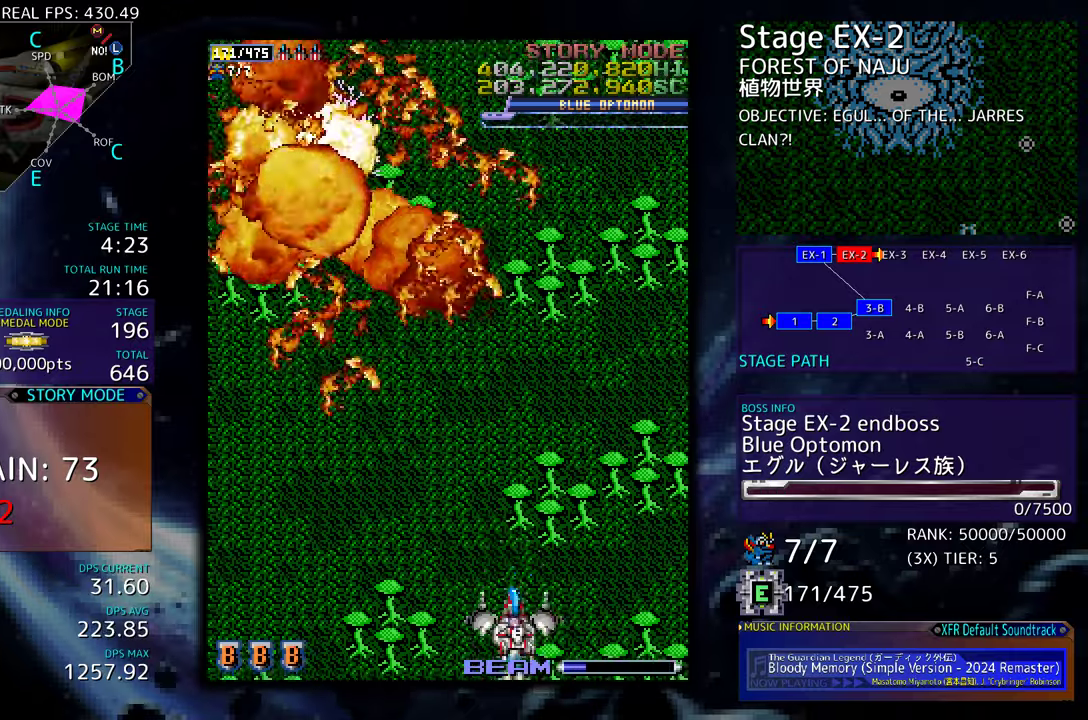
{"buttons": [], "events": []}
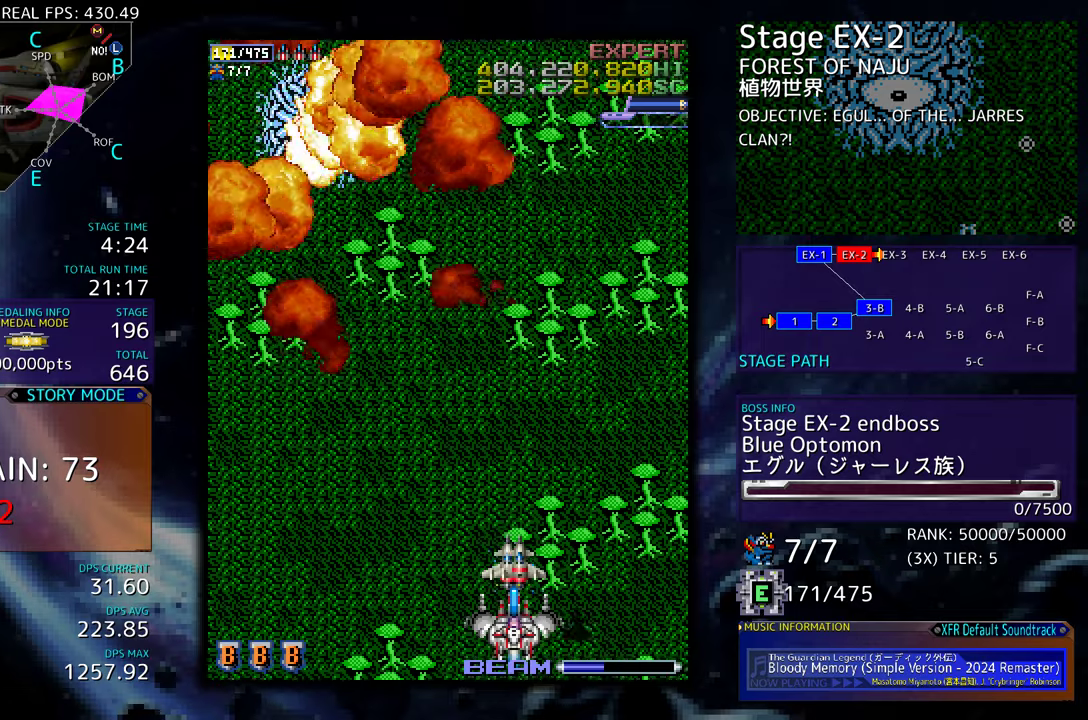
{"buttons": [], "events": []}
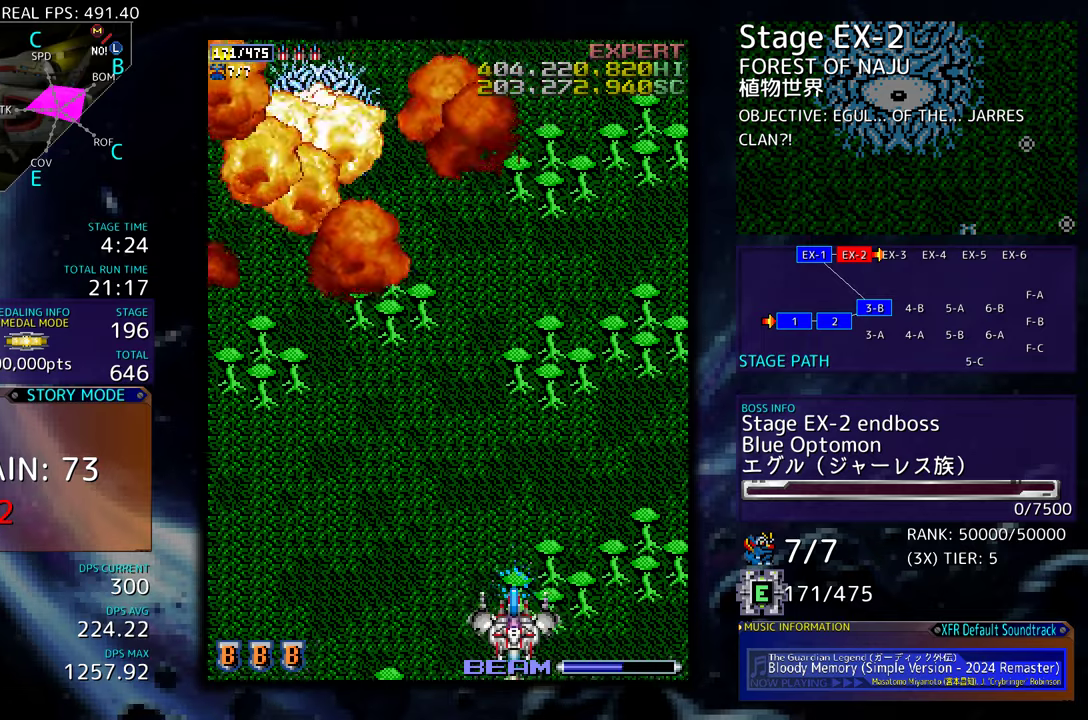
{"buttons": [], "events": []}
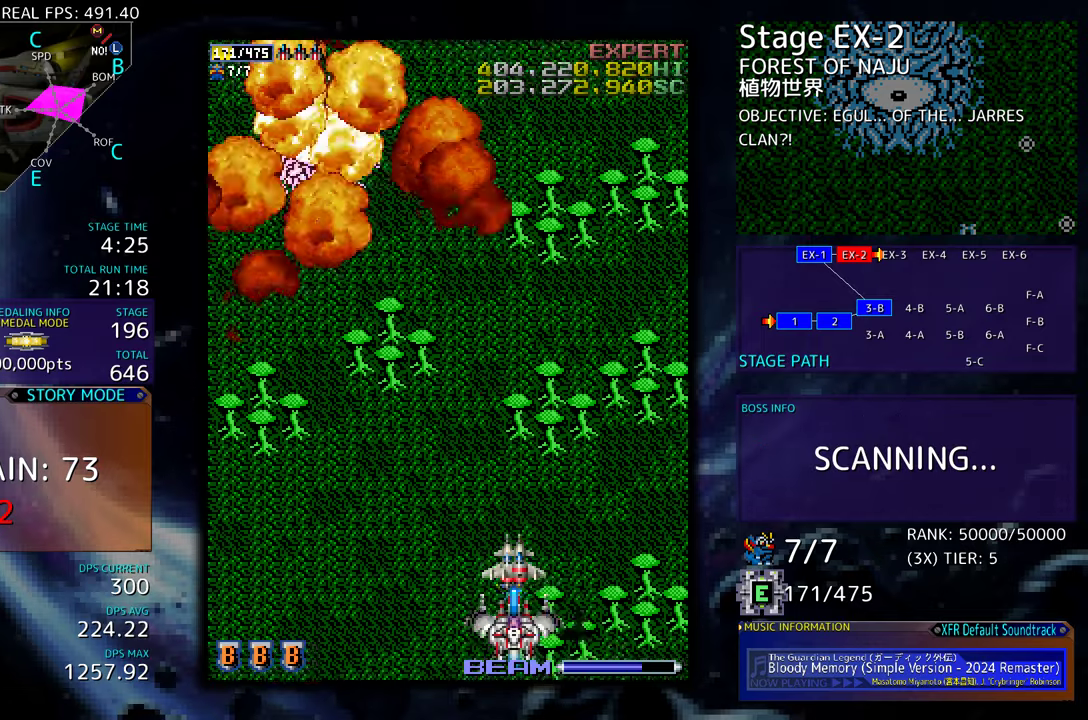
{"buttons": [], "events": []}
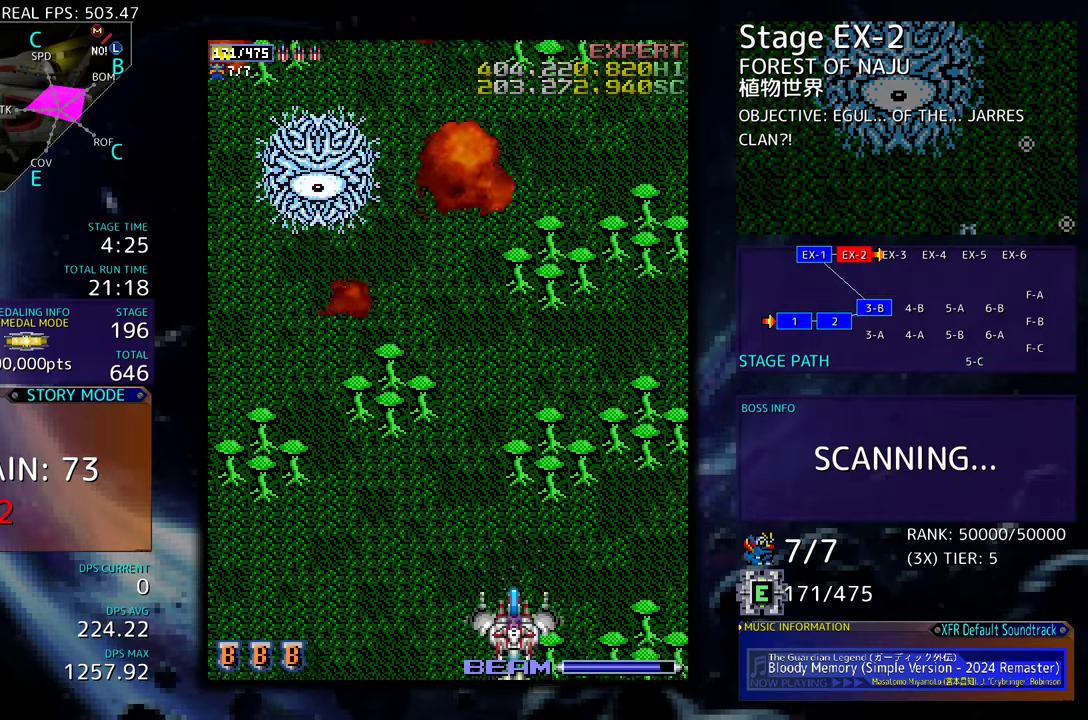
{"buttons": [], "events": []}
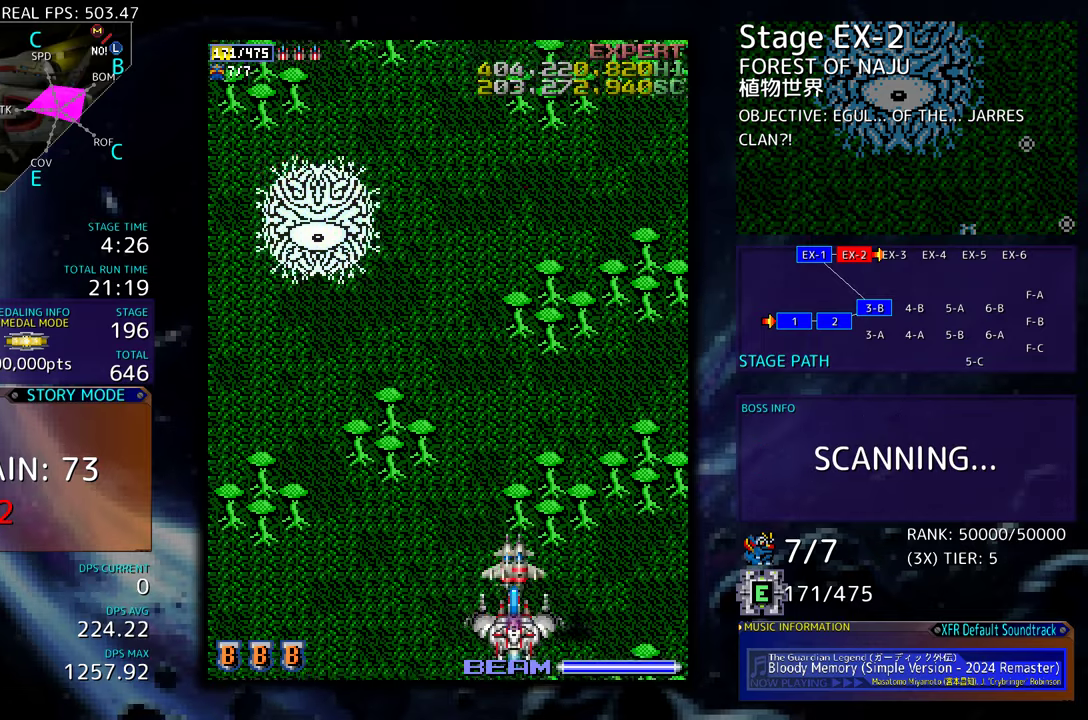
{"buttons": ["DPAD_UP"], "events": [[50, "DPAD_LEFT", "down"], [50, "DPAD_UP", "down"], [284, "DPAD_LEFT", "up"]]}
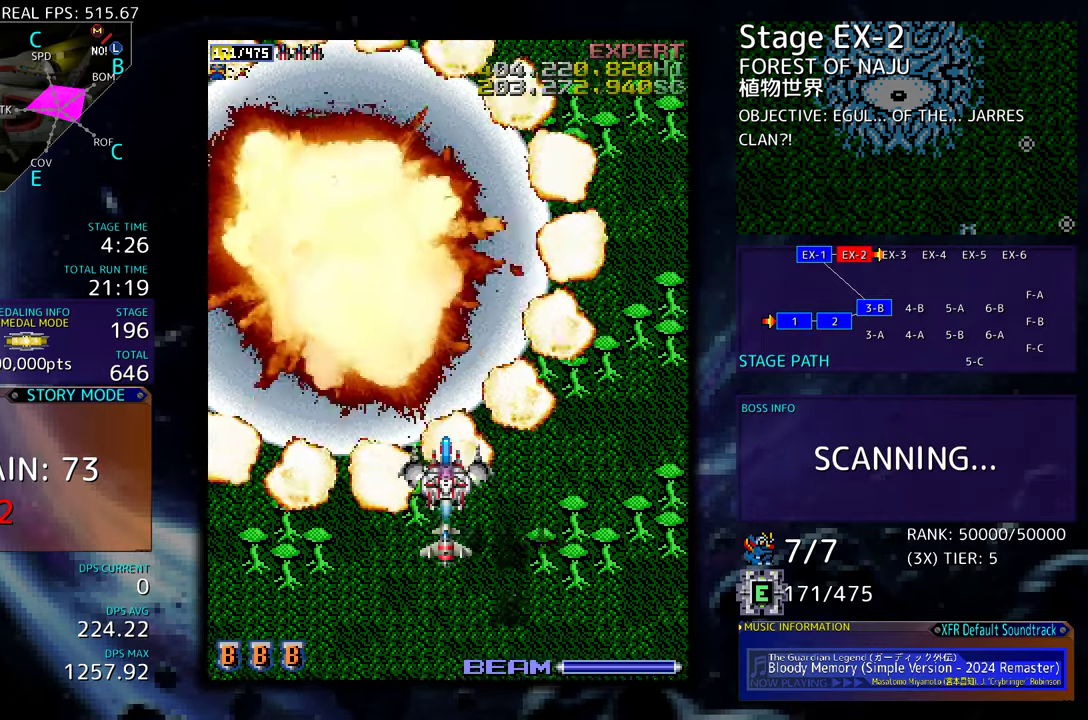
{"buttons": [], "events": [[84, "DPAD_RIGHT", "down"], [84, "DPAD_UP", "up"], [250, "DPAD_RIGHT", "up"]]}
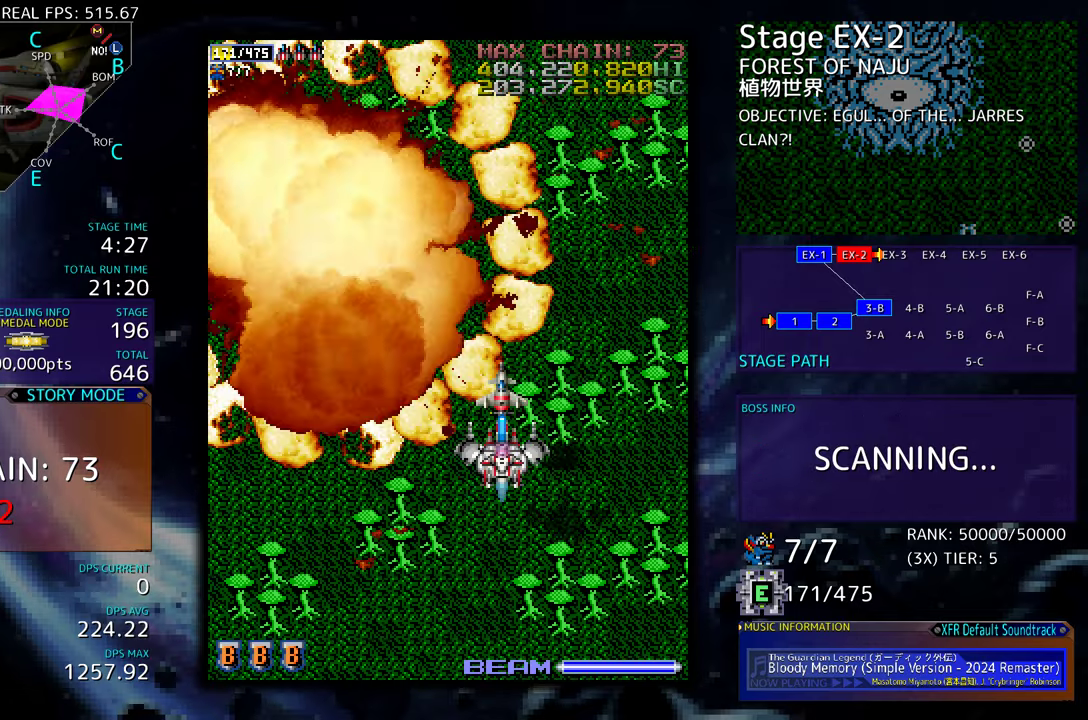
{"buttons": [], "events": [[250, "DPAD_LEFT", "down"], [350, "DPAD_LEFT", "up"]]}
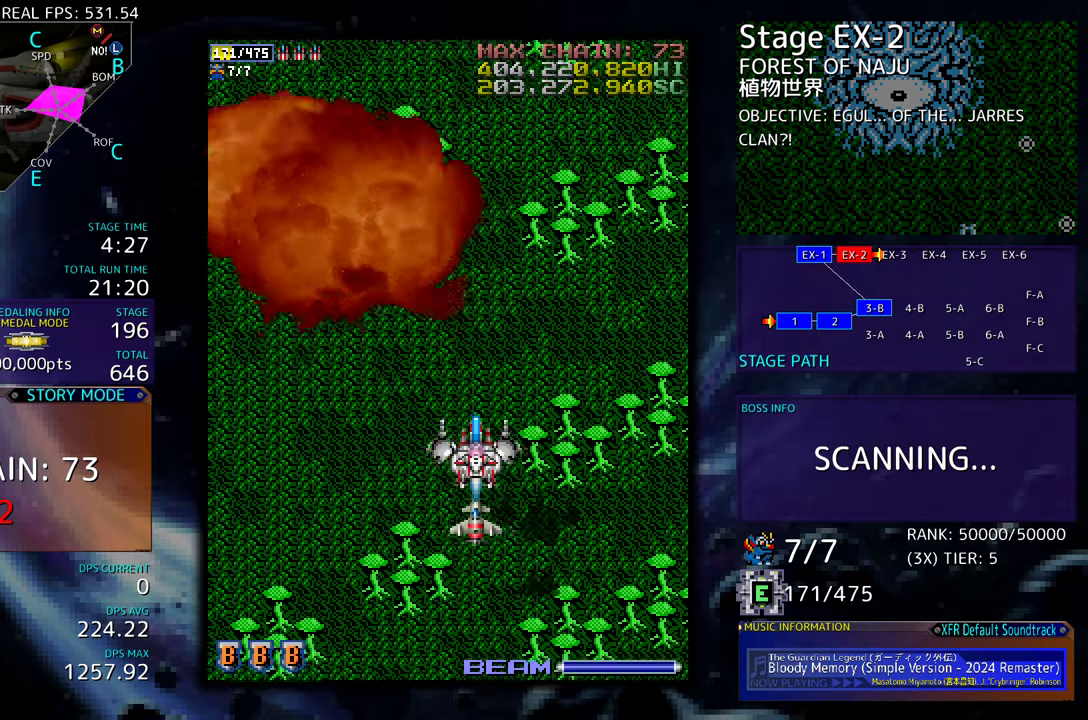
{"buttons": [], "events": []}
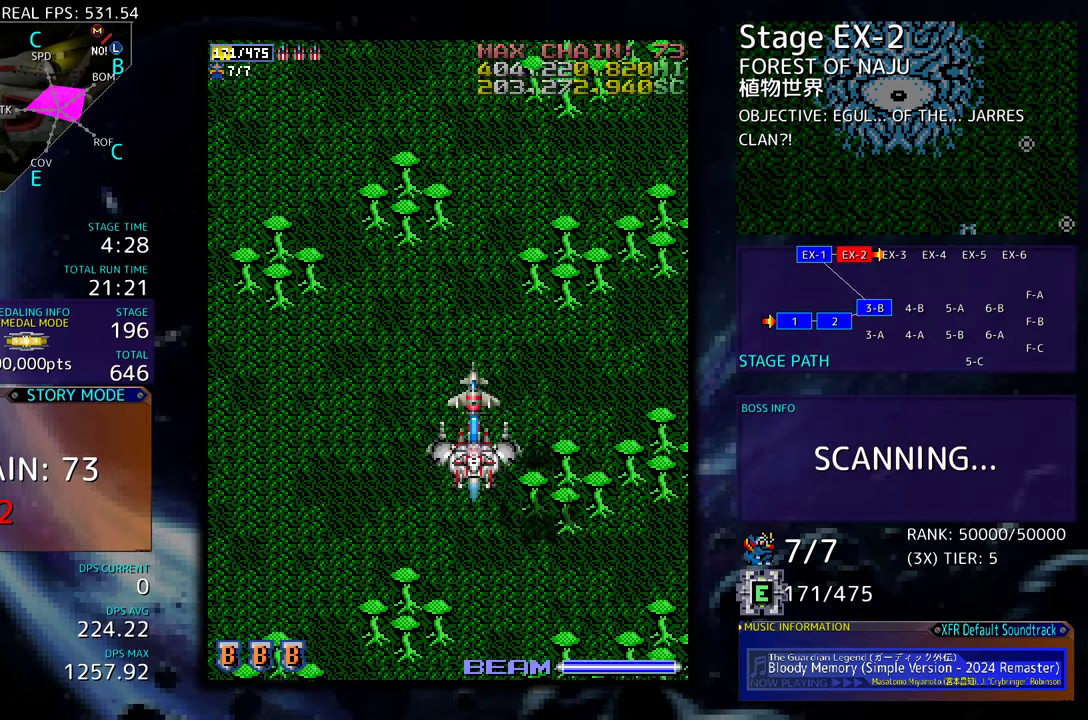
{"buttons": [], "events": []}
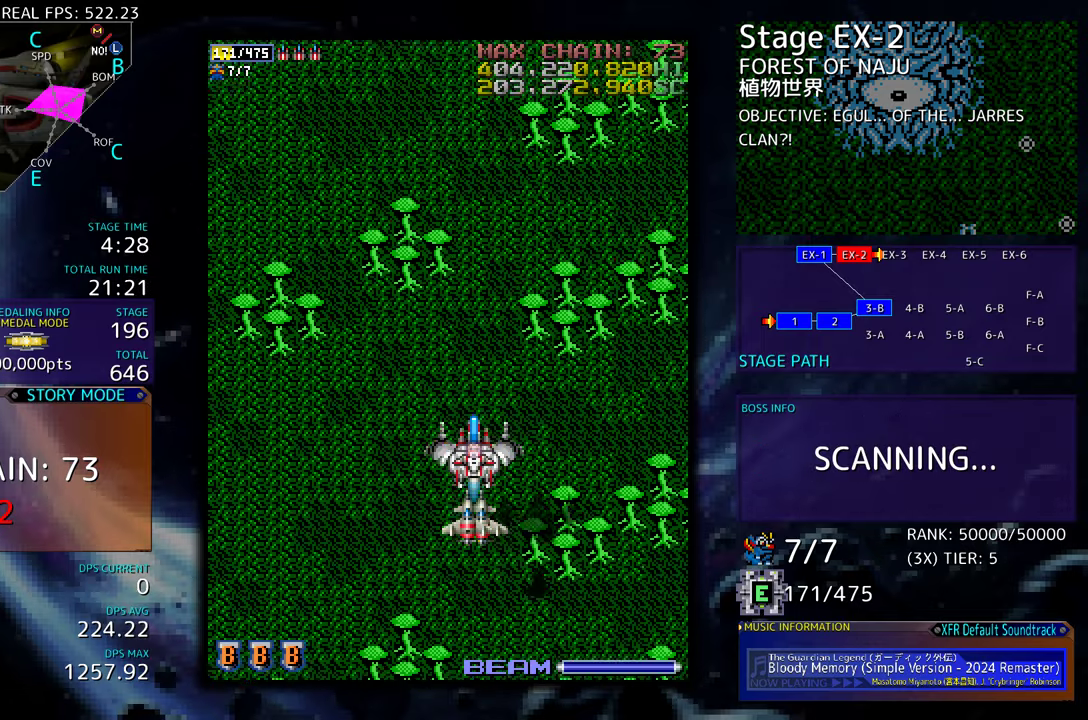
{"buttons": [], "events": []}
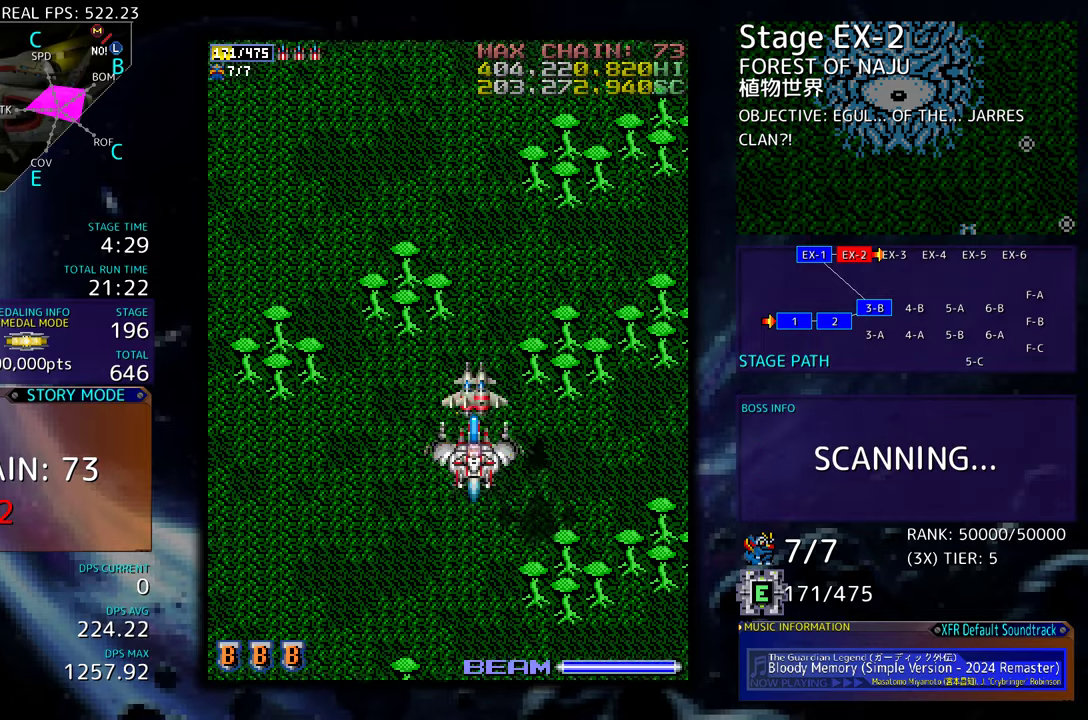
{"buttons": [], "events": []}
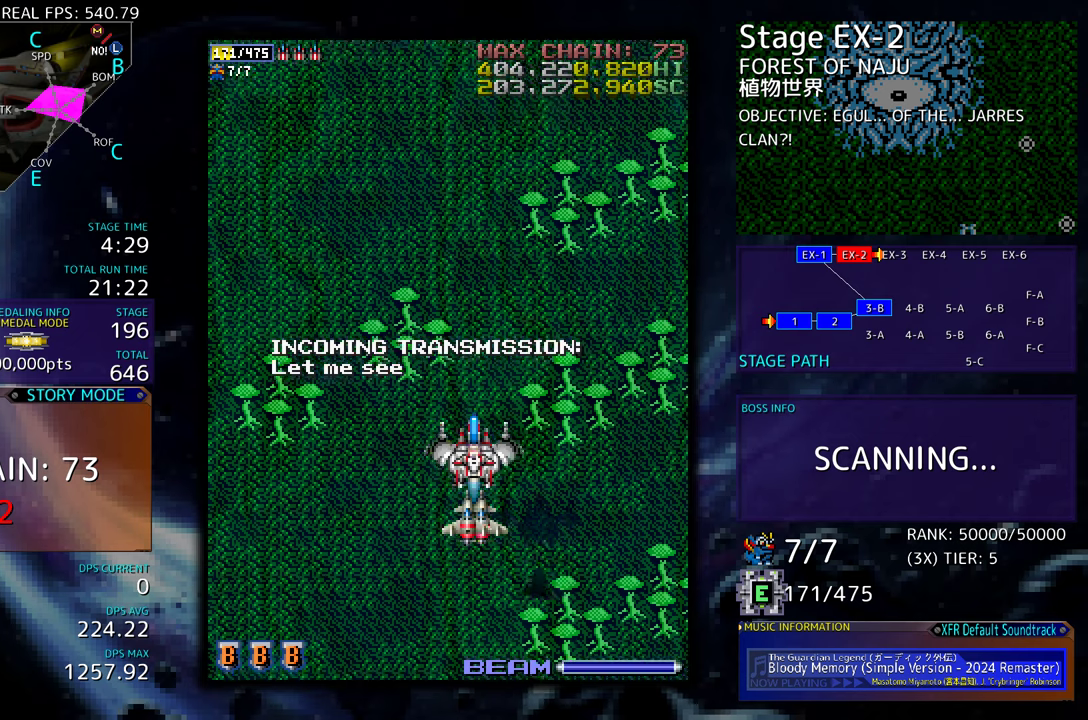
{"buttons": [], "events": []}
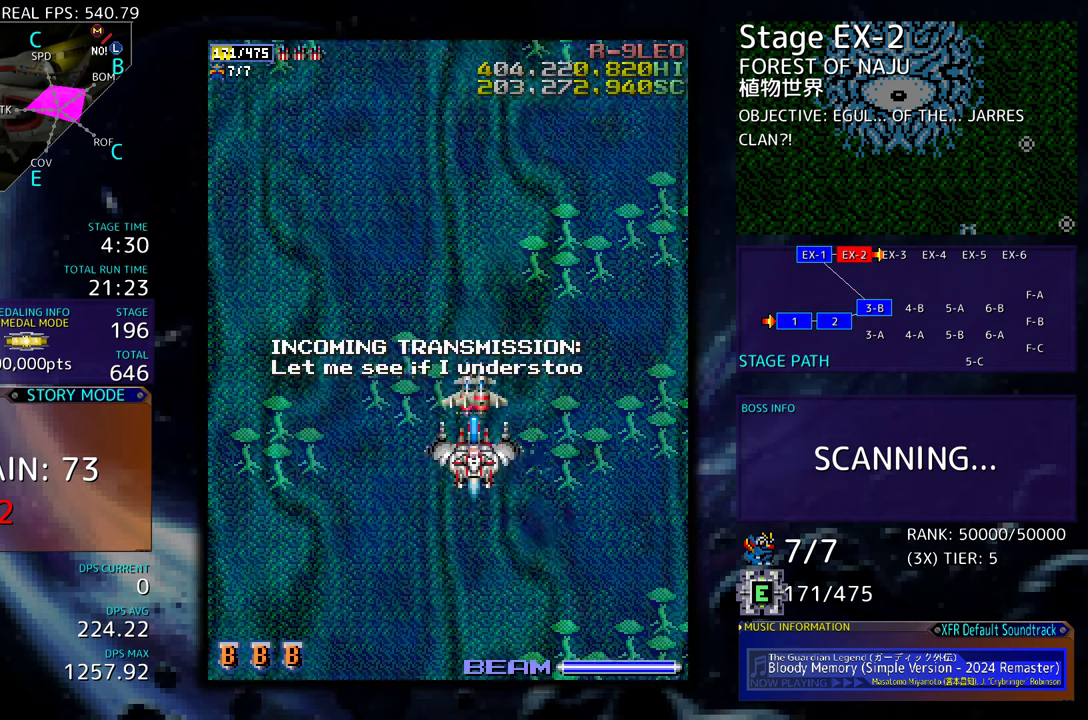
{"buttons": [], "events": []}
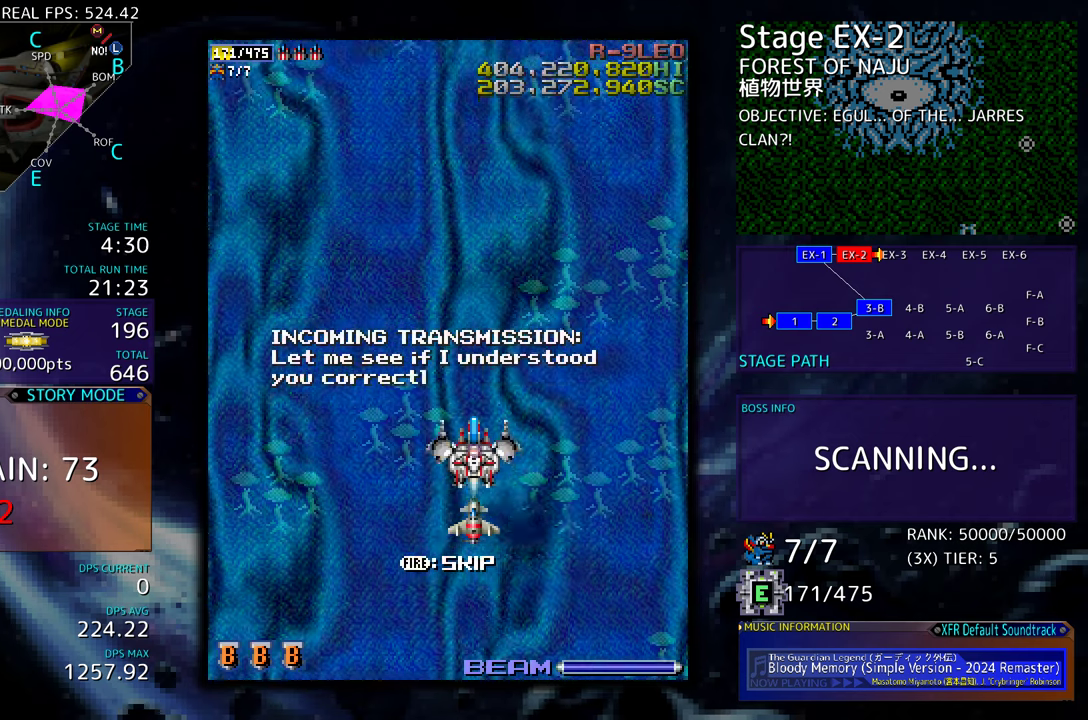
{"buttons": [], "events": [[417, "DPAD_LEFT", "down"], [500, "DPAD_LEFT", "up"]]}
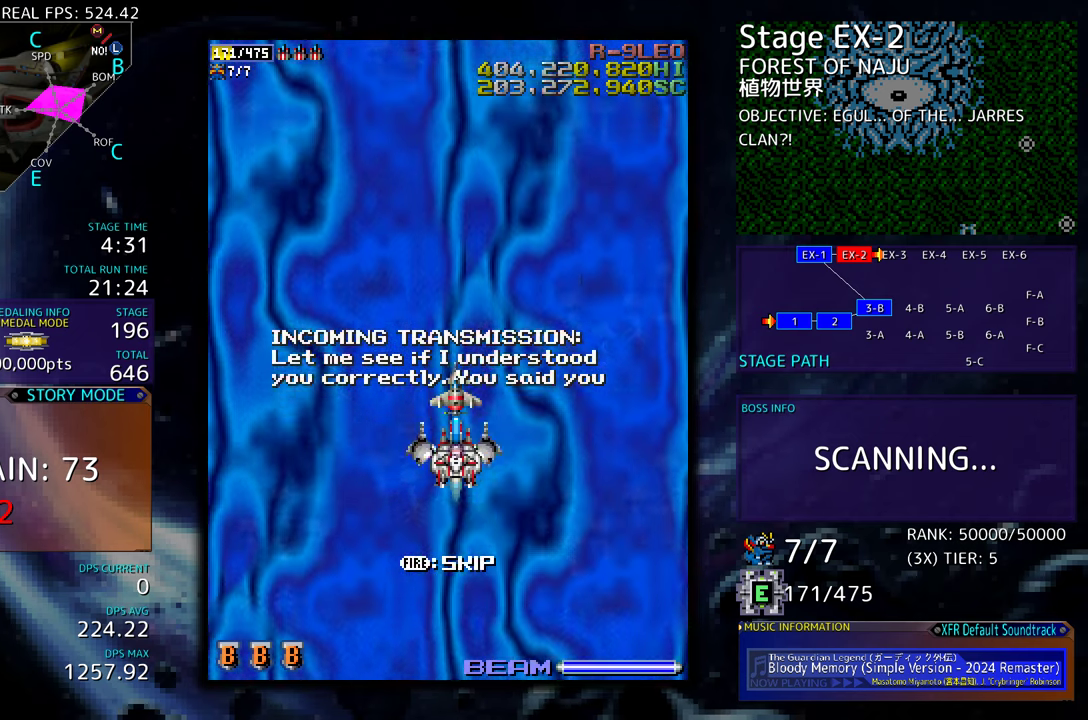
{"buttons": [], "events": []}
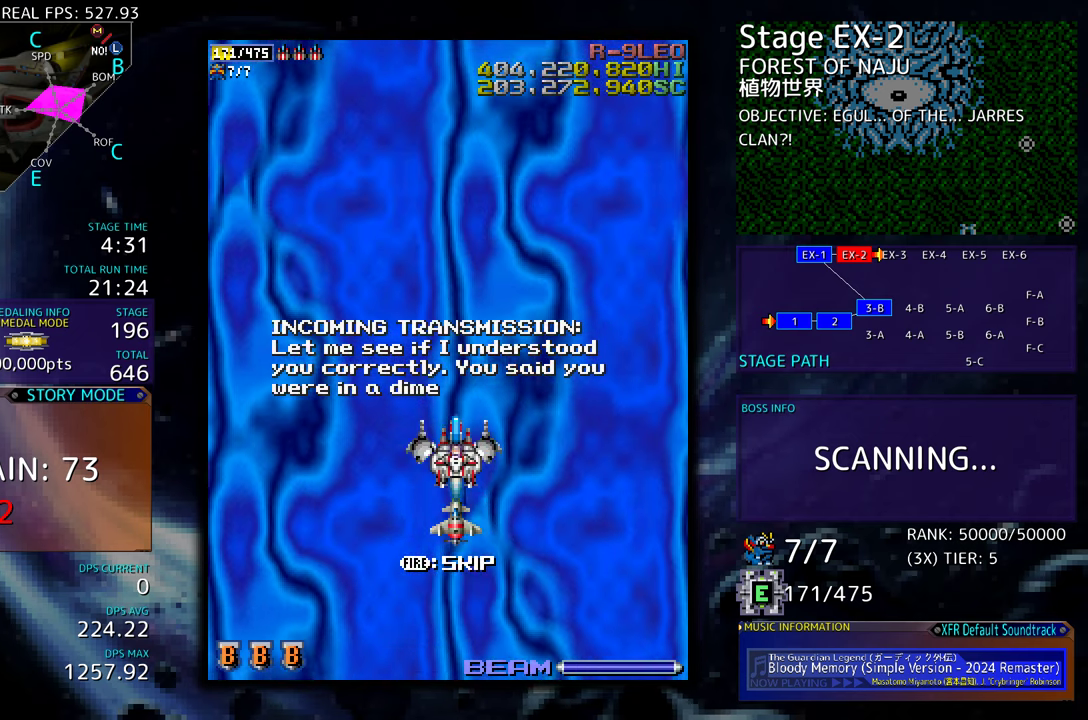
{"buttons": [], "events": [[400, "DPAD_LEFT", "down"], [434, "DPAD_LEFT", "up"]]}
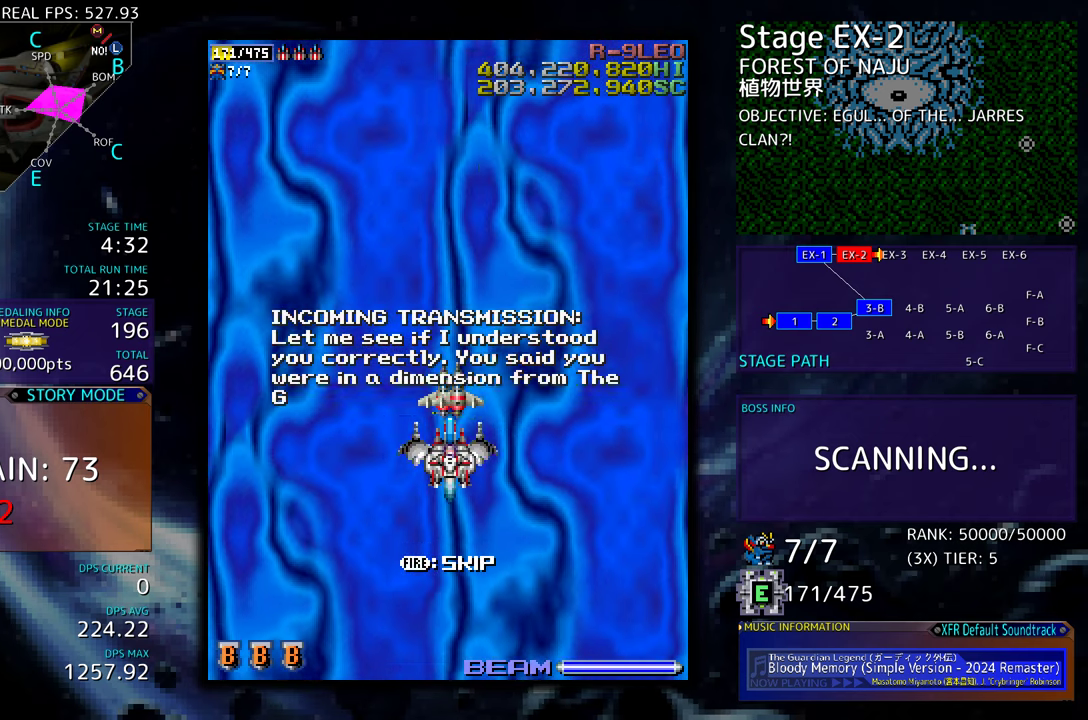
{"buttons": [], "events": []}
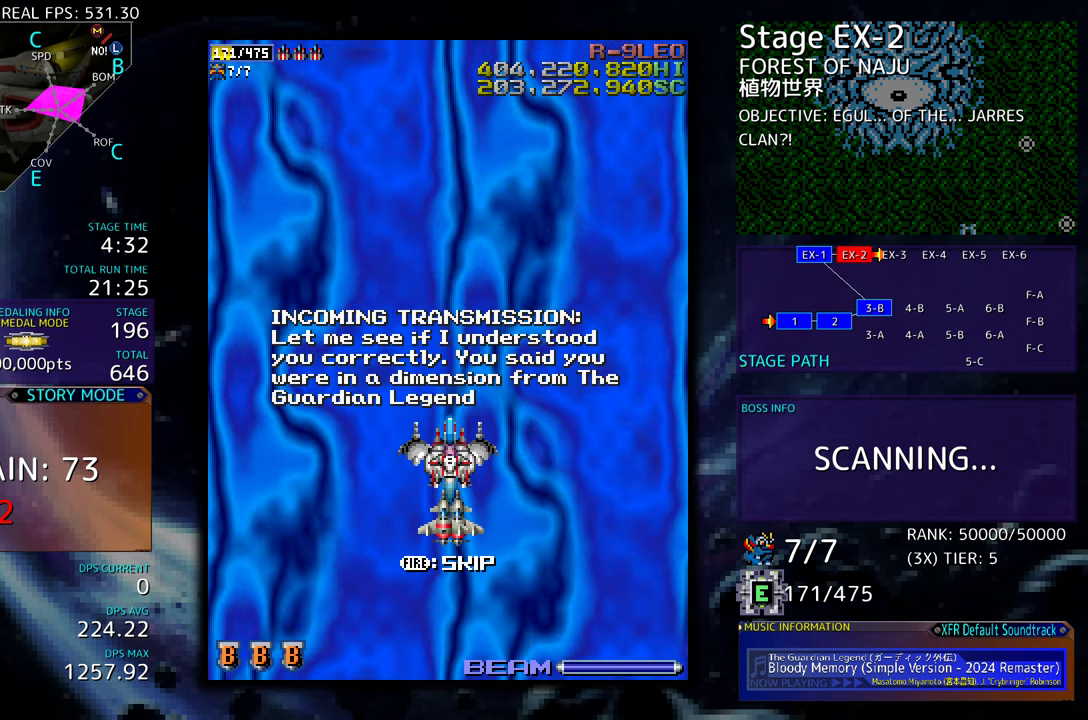
{"buttons": [], "events": []}
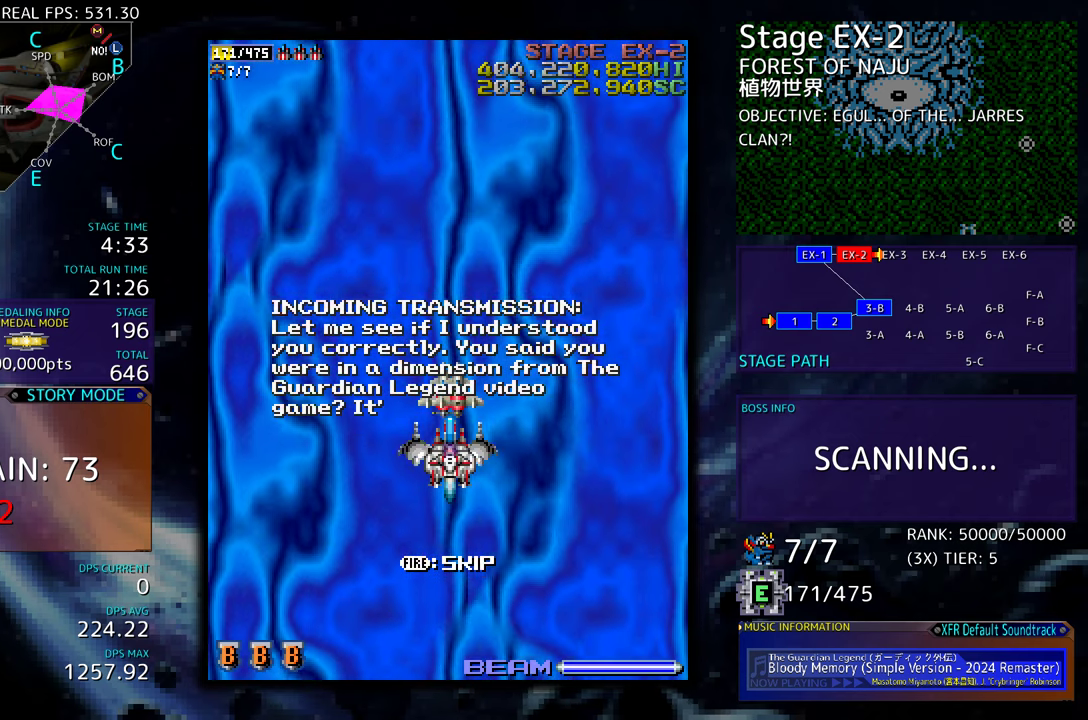
{"buttons": [], "events": []}
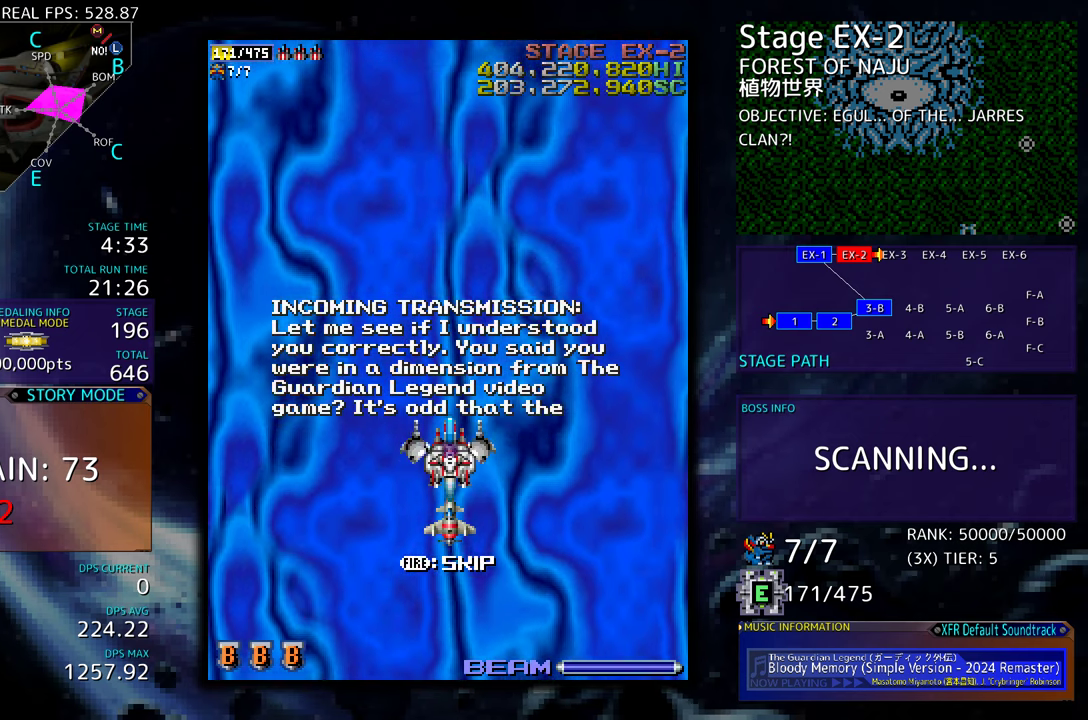
{"buttons": [], "events": [[250, "DPAD_DOWN", "down"], [400, "DPAD_DOWN", "up"]]}